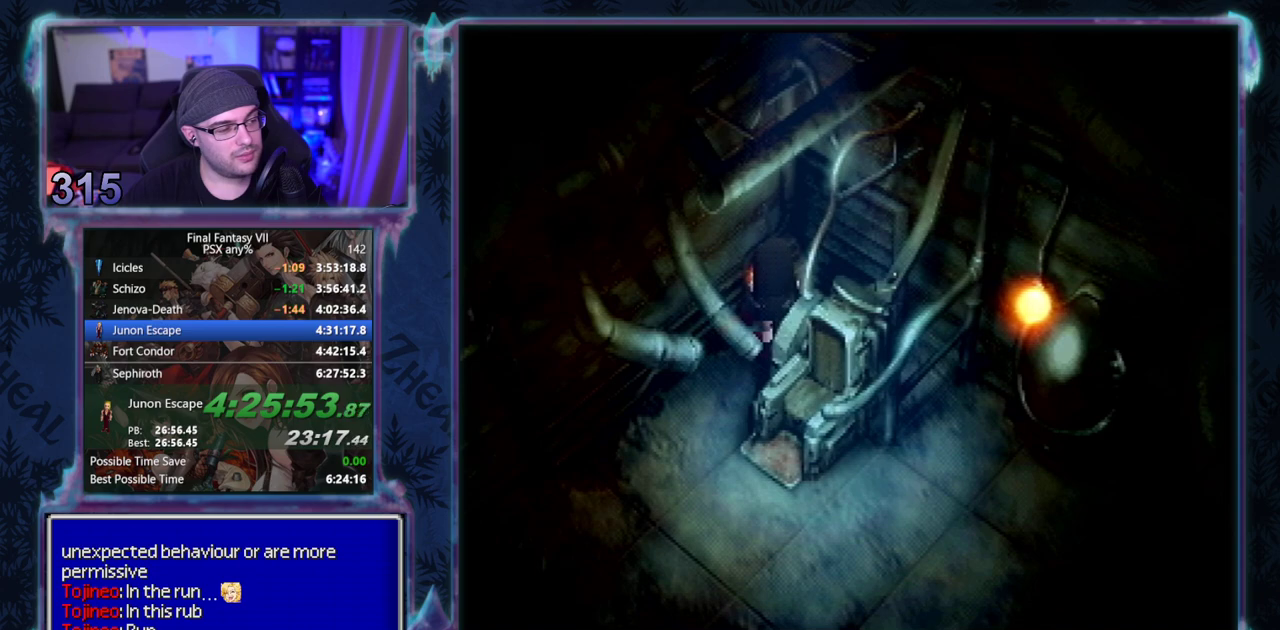
Gameplay with a controller (PlayStation layout); each line is a JSON object with the inputs held at the frame after it. "events" lists button and stick changes between this image and that frame as [ms after this image, input, new state], when the widget could be followed in between. Not read: L3 R3 right_stick.
{"buttons": ["CROSS", "CIRCLE", "DPAD_DOWN"], "left_stick": "center", "events": [[83, "CIRCLE", "down"], [133, "CIRCLE", "up"], [350, "CIRCLE", "down"], [400, "CIRCLE", "up"], [483, "CIRCLE", "down"]]}
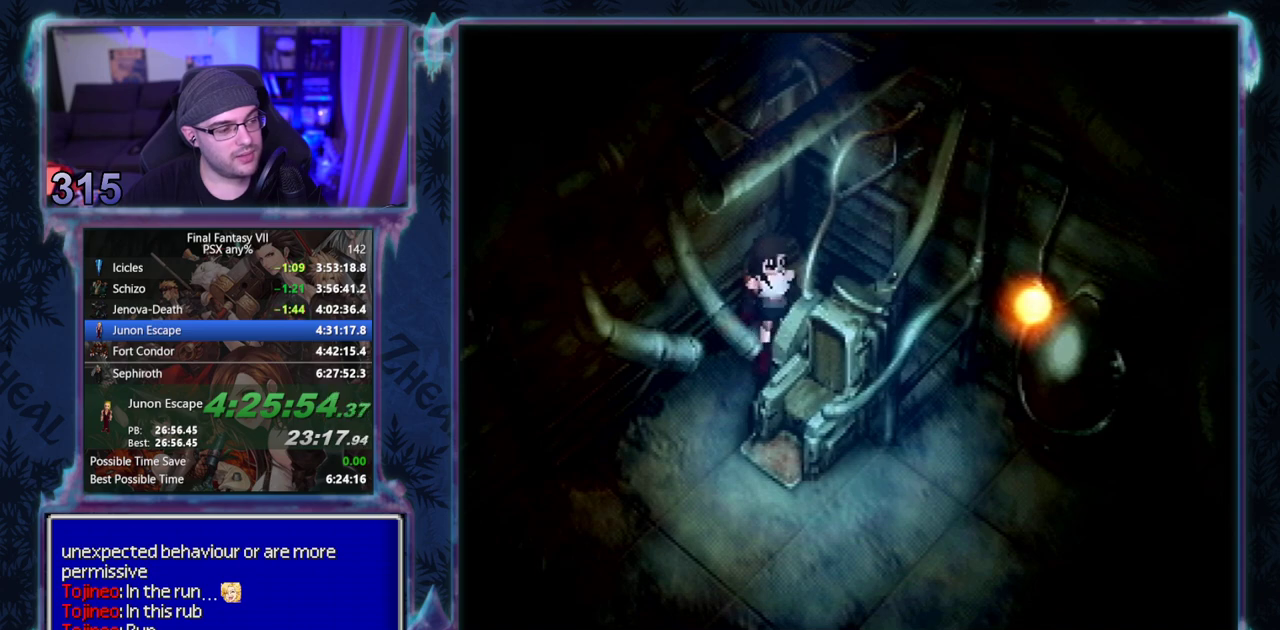
{"buttons": ["CROSS", "DPAD_RIGHT"], "left_stick": "center", "events": [[33, "CIRCLE", "up"], [317, "DPAD_RIGHT", "down"], [450, "DPAD_DOWN", "up"]]}
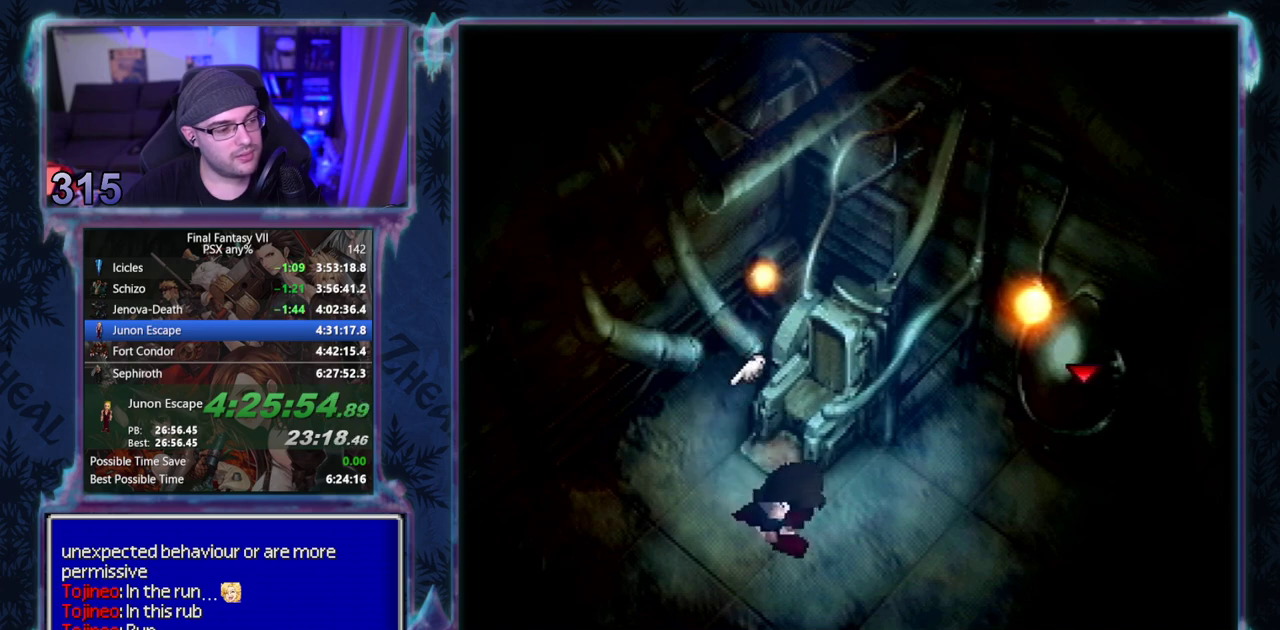
{"buttons": ["CROSS", "DPAD_UP"], "left_stick": "center", "events": [[417, "DPAD_UP", "down"], [467, "DPAD_RIGHT", "up"]]}
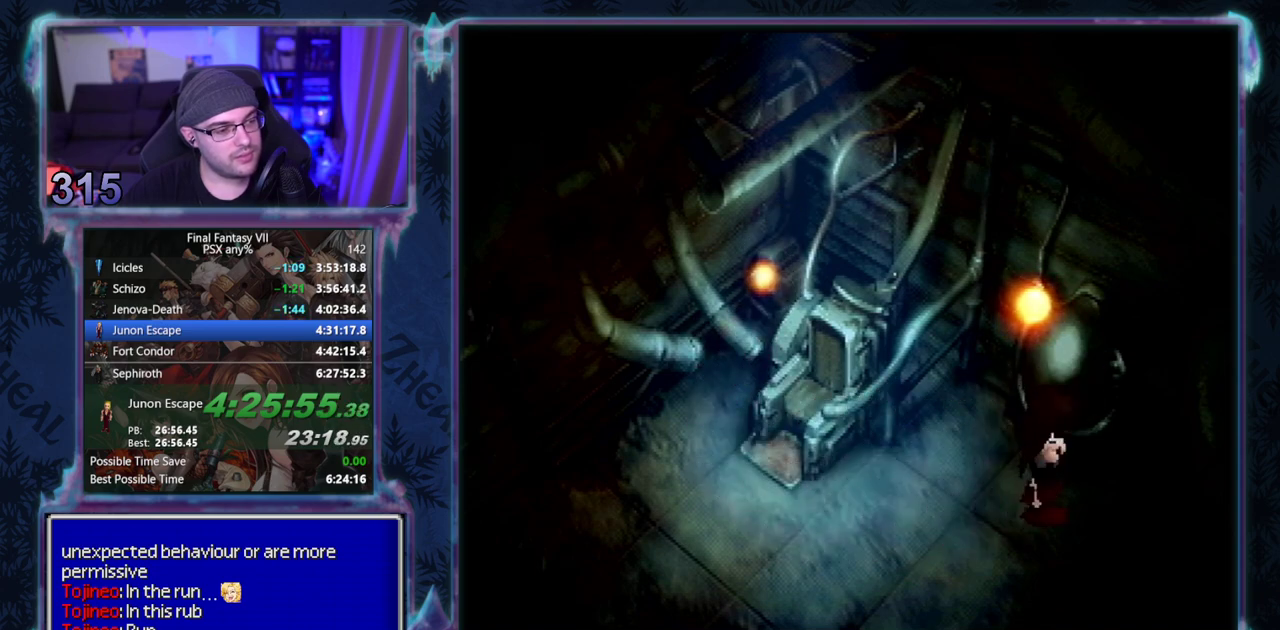
{"buttons": ["CROSS"], "left_stick": "center", "events": [[383, "DPAD_UP", "up"]]}
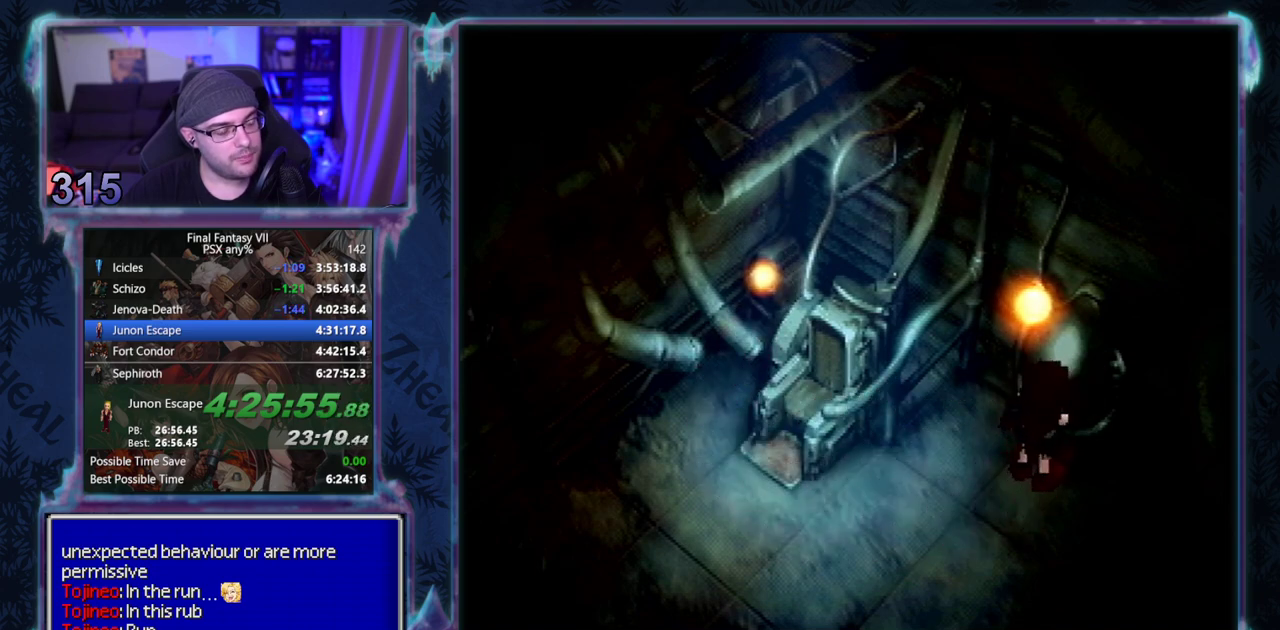
{"buttons": [], "left_stick": "center", "events": [[383, "CROSS", "up"]]}
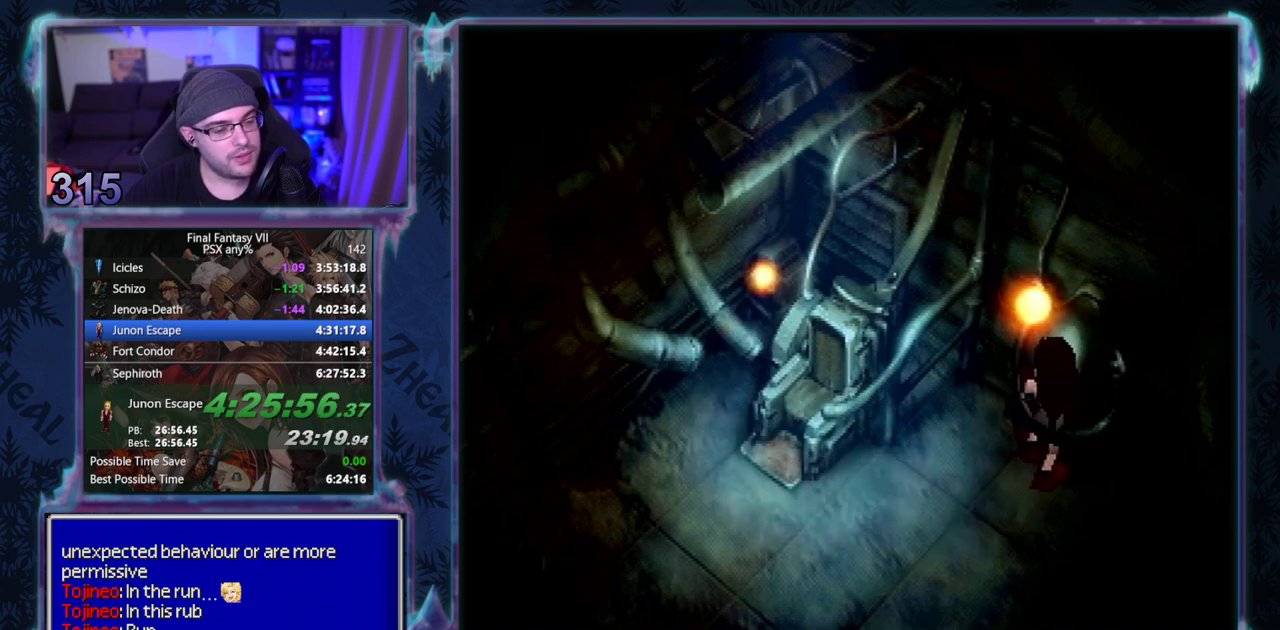
{"buttons": [], "left_stick": "center", "events": []}
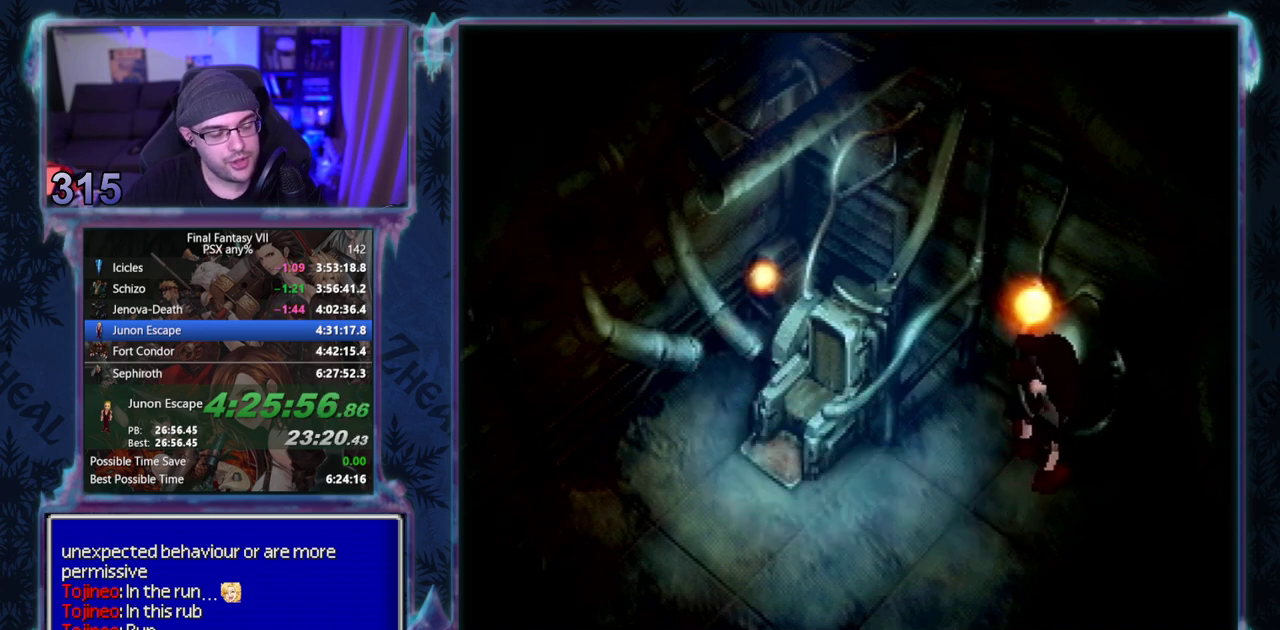
{"buttons": ["CIRCLE"], "left_stick": "center"}
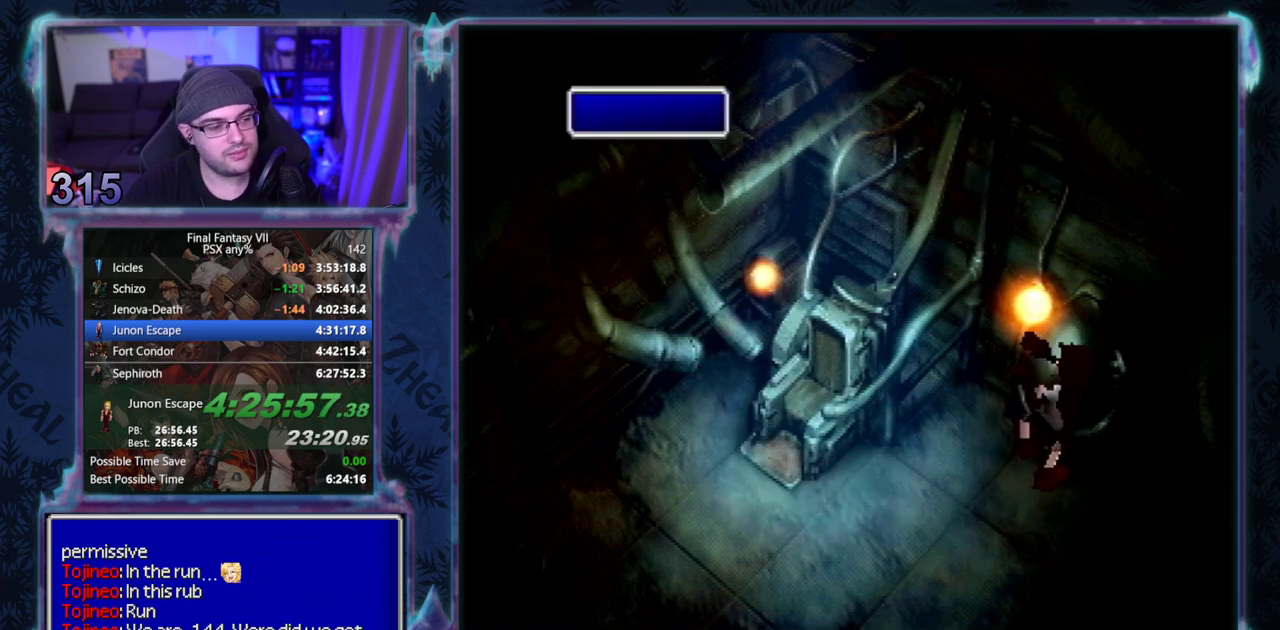
{"buttons": ["CIRCLE"], "left_stick": "center", "events": []}
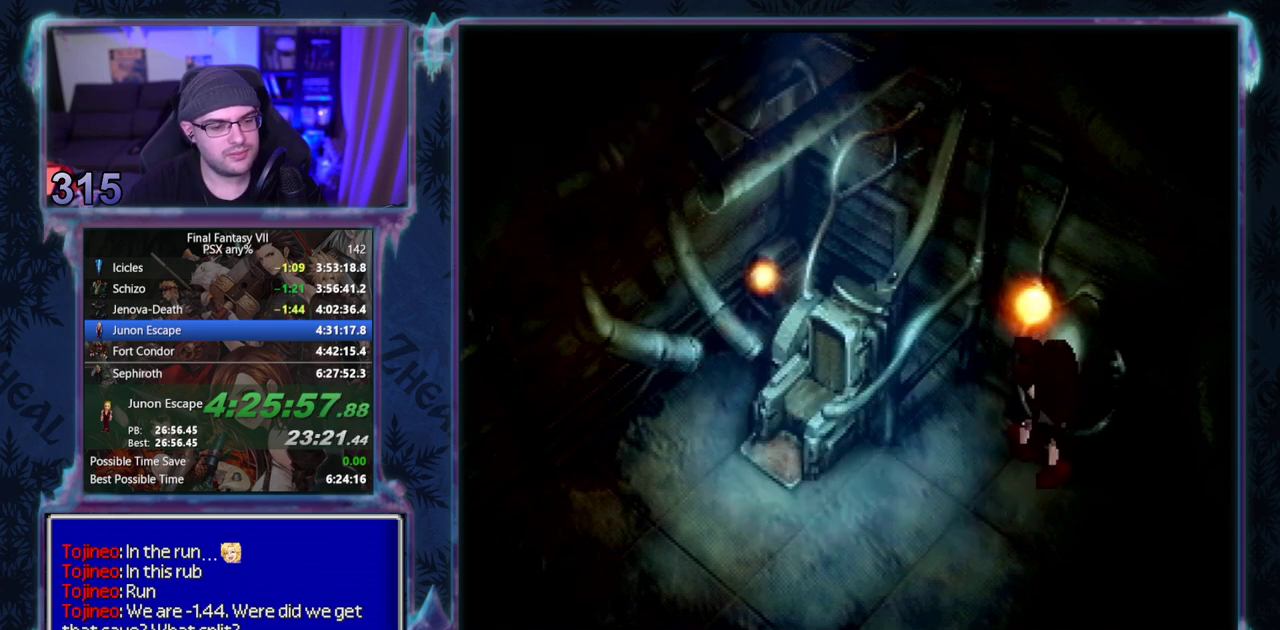
{"buttons": [], "left_stick": "center", "events": [[117, "CIRCLE", "up"], [417, "CIRCLE", "down"], [467, "CIRCLE", "up"]]}
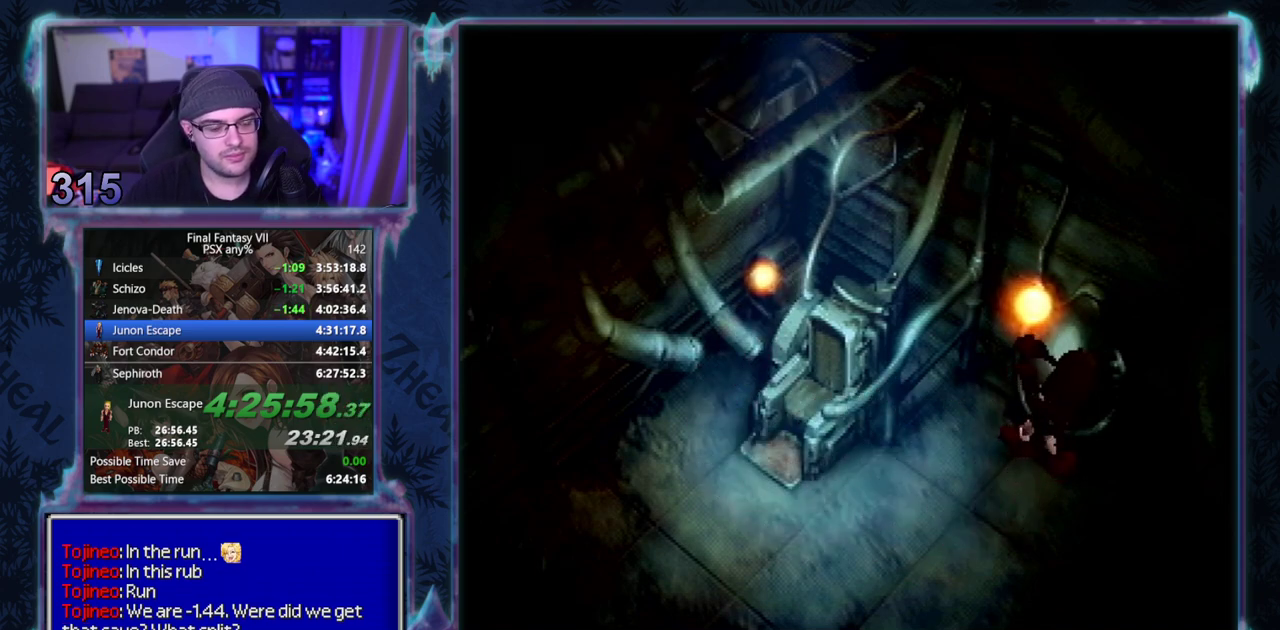
{"buttons": [], "left_stick": "center", "events": []}
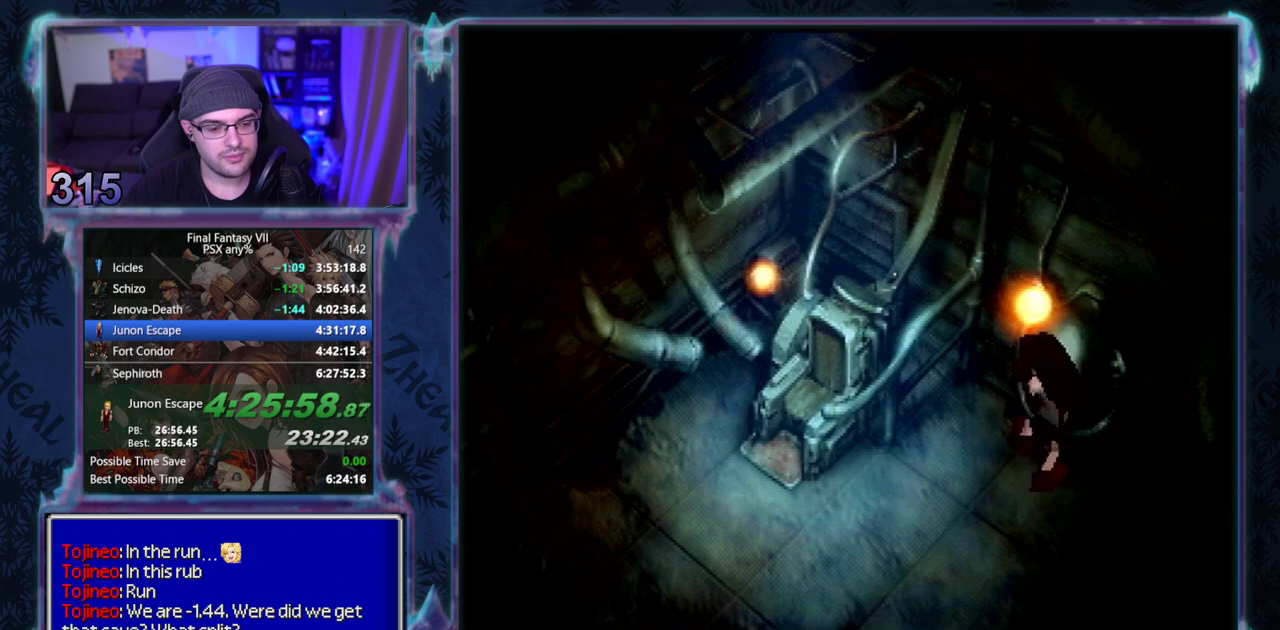
{"buttons": ["CIRCLE"], "left_stick": "center", "events": [[50, "CIRCLE", "down"], [350, "CIRCLE", "up"], [483, "CIRCLE", "down"]]}
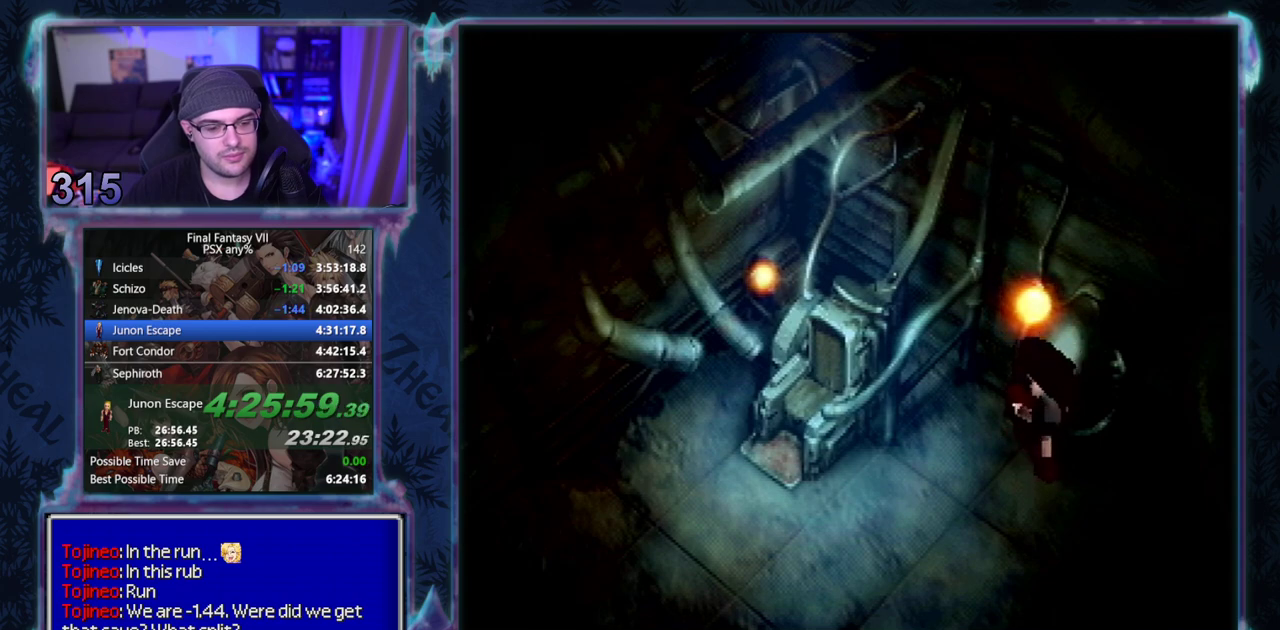
{"buttons": [], "left_stick": "center", "events": [[33, "CIRCLE", "up"]]}
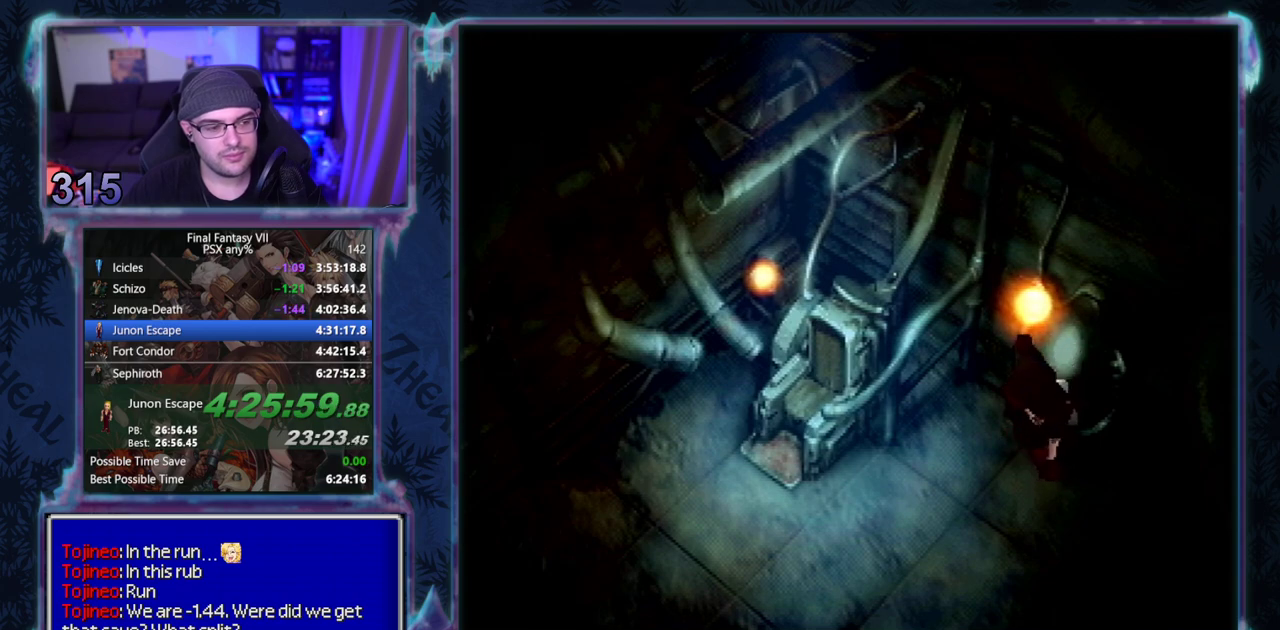
{"buttons": ["CIRCLE"], "left_stick": "center", "events": [[33, "CIRCLE", "down"], [83, "CIRCLE", "up"], [117, "CIRCLE", "down"], [167, "CIRCLE", "up"], [217, "CIRCLE", "down"], [233, "CIRCLE", "up"], [300, "CIRCLE", "down"], [333, "CIRCLE", "up"], [400, "CIRCLE", "down"], [433, "CIRCLE", "up"], [500, "CIRCLE", "down"]]}
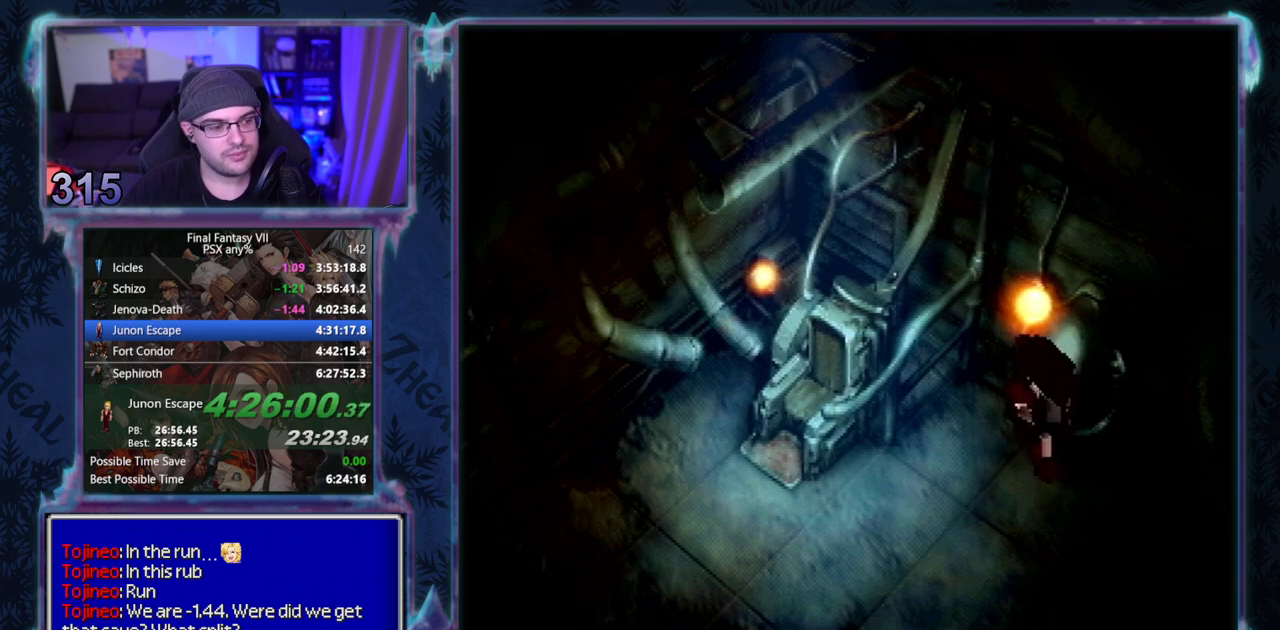
{"buttons": [], "left_stick": "center", "events": [[33, "CIRCLE", "up"], [67, "CIRCLE", "down"], [117, "CIRCLE", "up"], [183, "CIRCLE", "down"], [217, "CIRCLE", "up"], [267, "CIRCLE", "down"], [300, "CIRCLE", "up"], [350, "CIRCLE", "down"], [383, "CIRCLE", "up"], [450, "CIRCLE", "down"], [483, "CIRCLE", "up"]]}
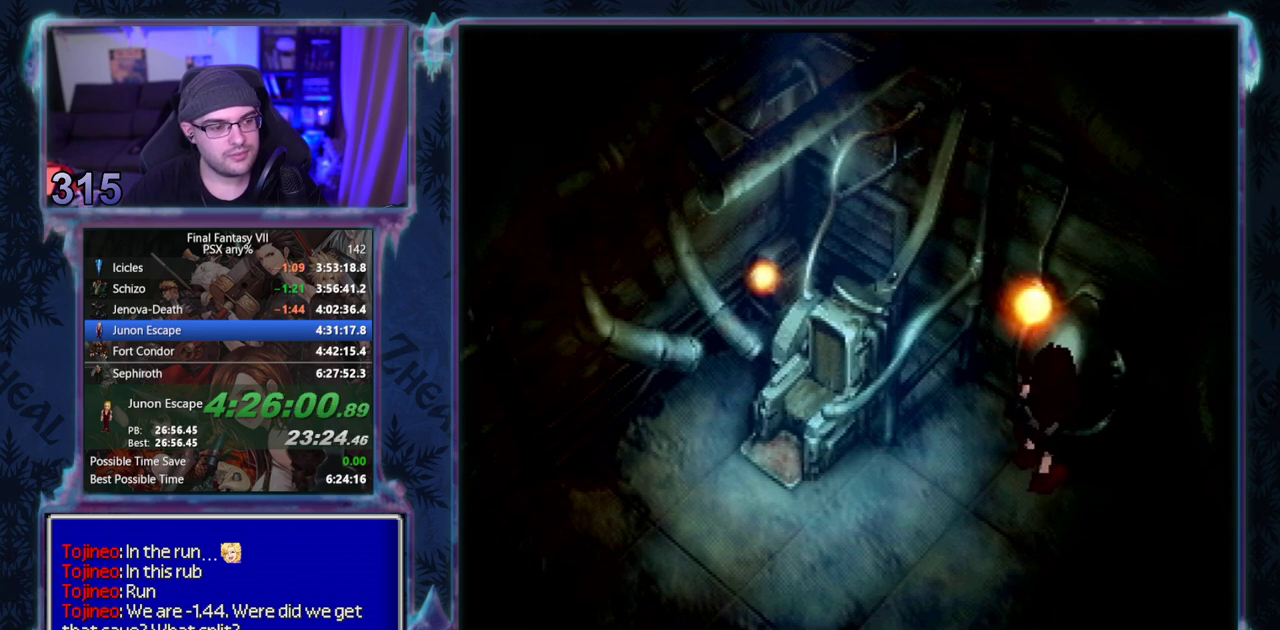
{"buttons": [], "left_stick": "center", "events": []}
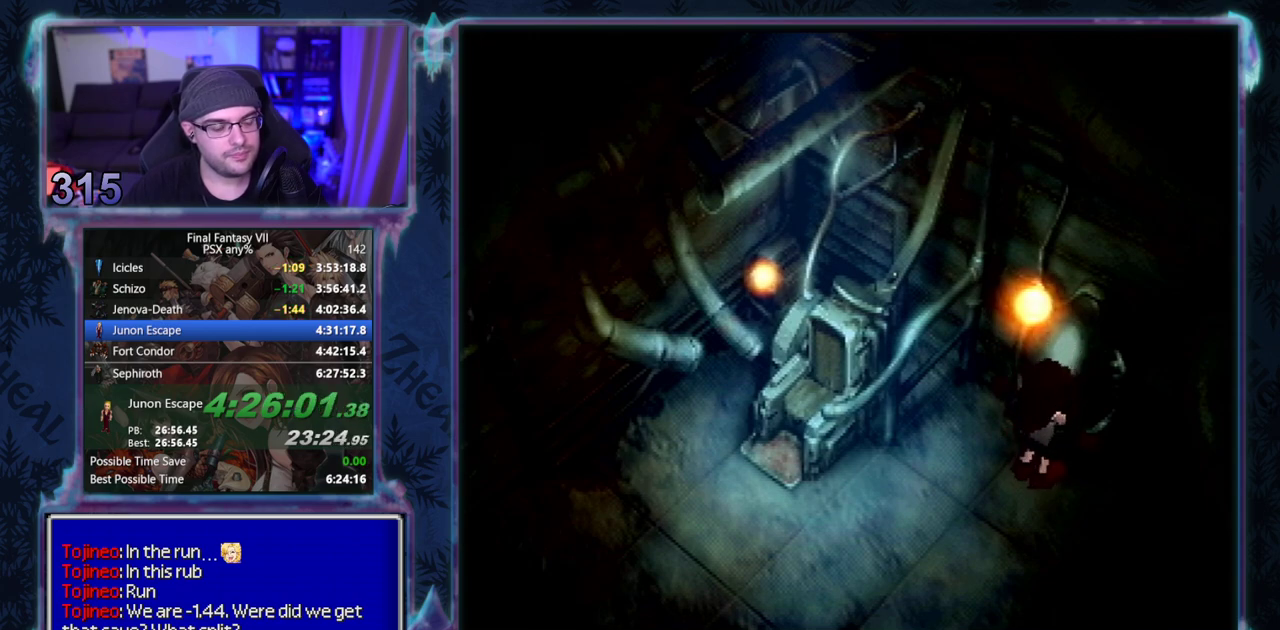
{"buttons": ["CIRCLE"], "left_stick": "center", "events": [[100, "CIRCLE", "down"], [150, "CIRCLE", "up"], [267, "CIRCLE", "down"], [317, "CIRCLE", "up"], [367, "CIRCLE", "down"], [417, "CIRCLE", "up"], [467, "CIRCLE", "down"]]}
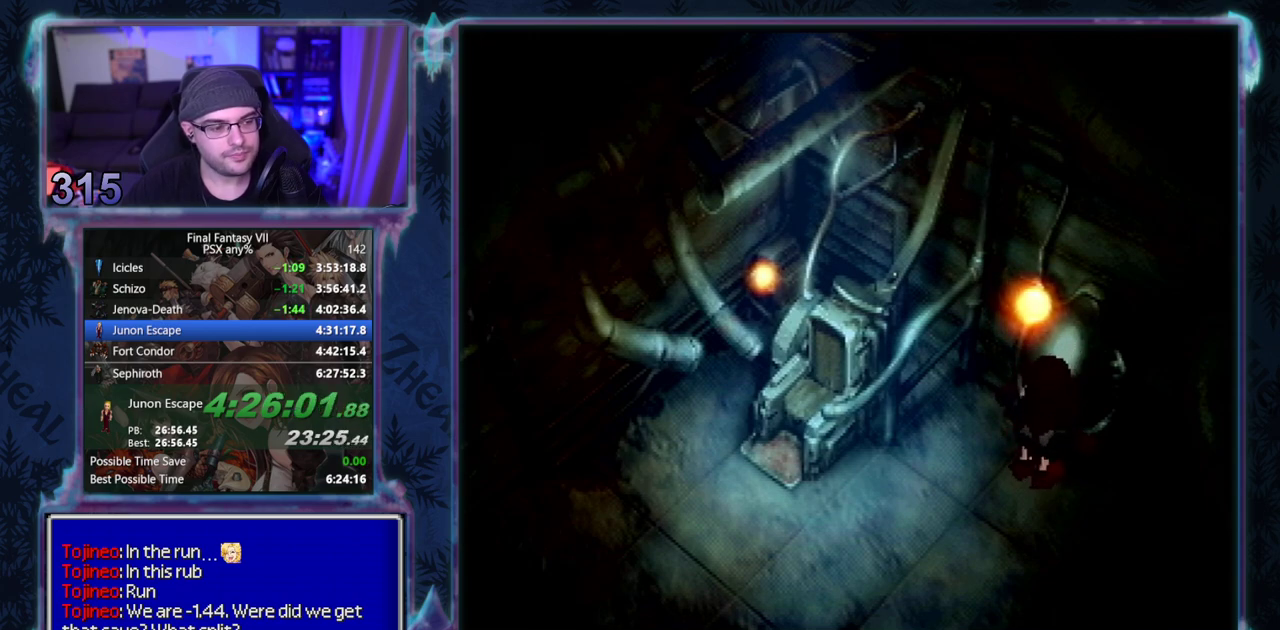
{"buttons": [], "left_stick": "center", "events": [[100, "CIRCLE", "up"], [150, "CIRCLE", "down"], [283, "CIRCLE", "up"], [433, "CIRCLE", "down"], [467, "CIRCLE", "up"]]}
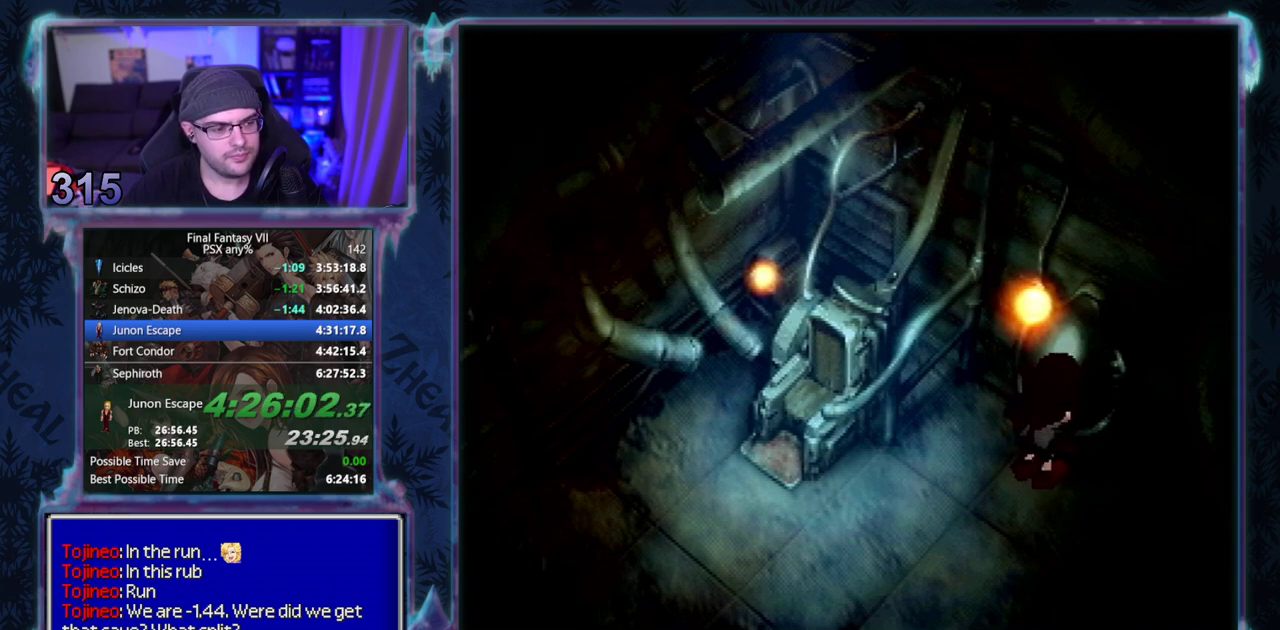
{"buttons": [], "left_stick": "center", "events": []}
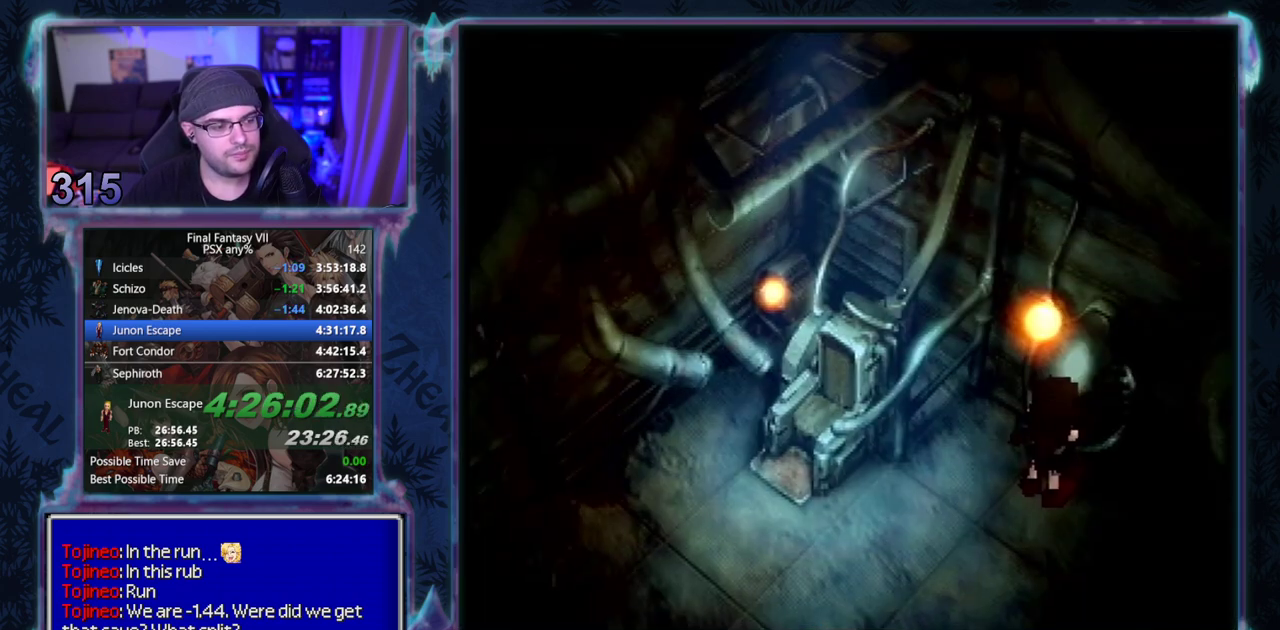
{"buttons": [], "left_stick": "center", "events": []}
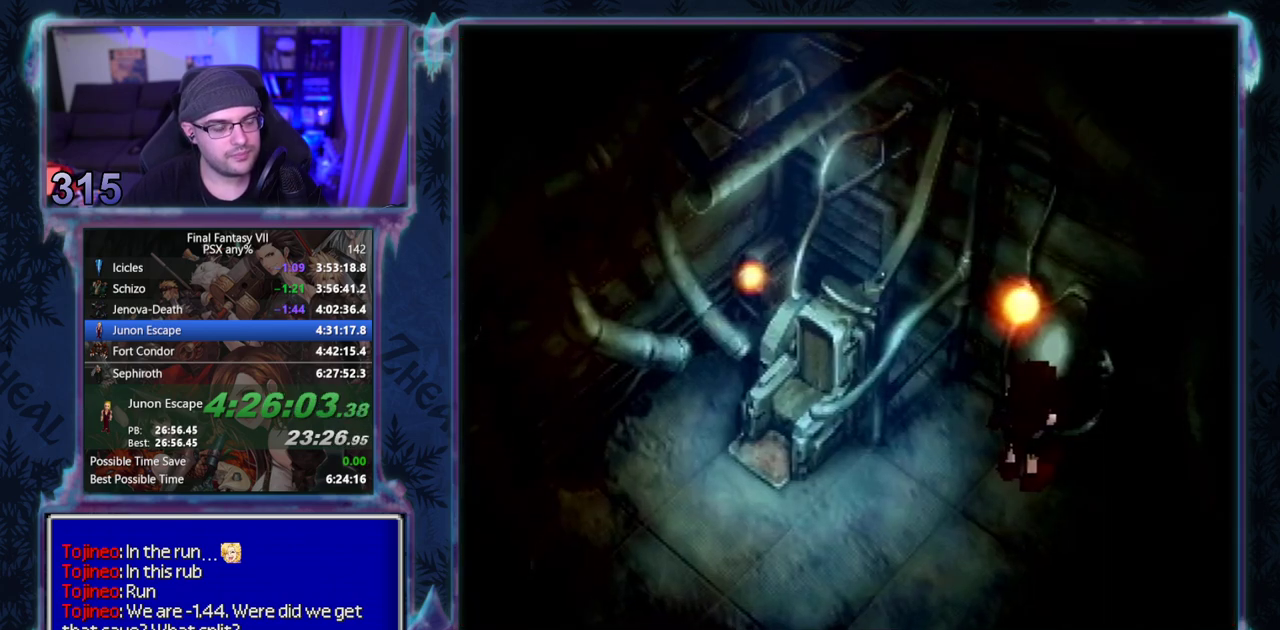
{"buttons": [], "left_stick": "center", "events": []}
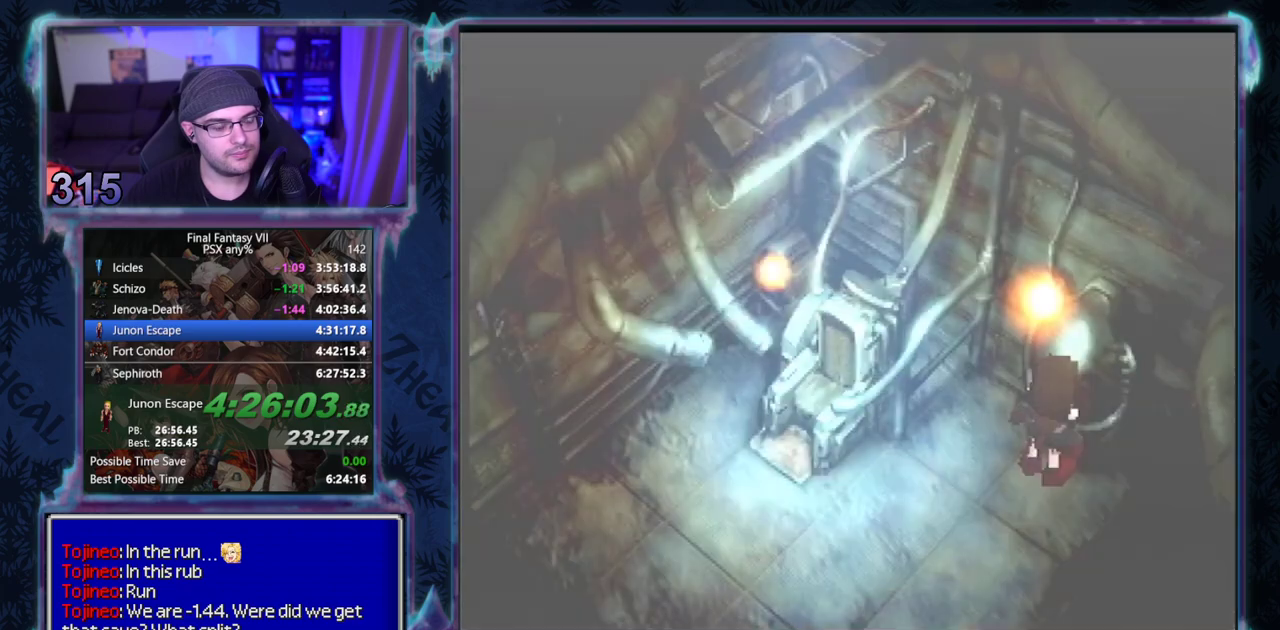
{"buttons": ["CIRCLE"], "left_stick": "center", "events": [[83, "CIRCLE", "down"]]}
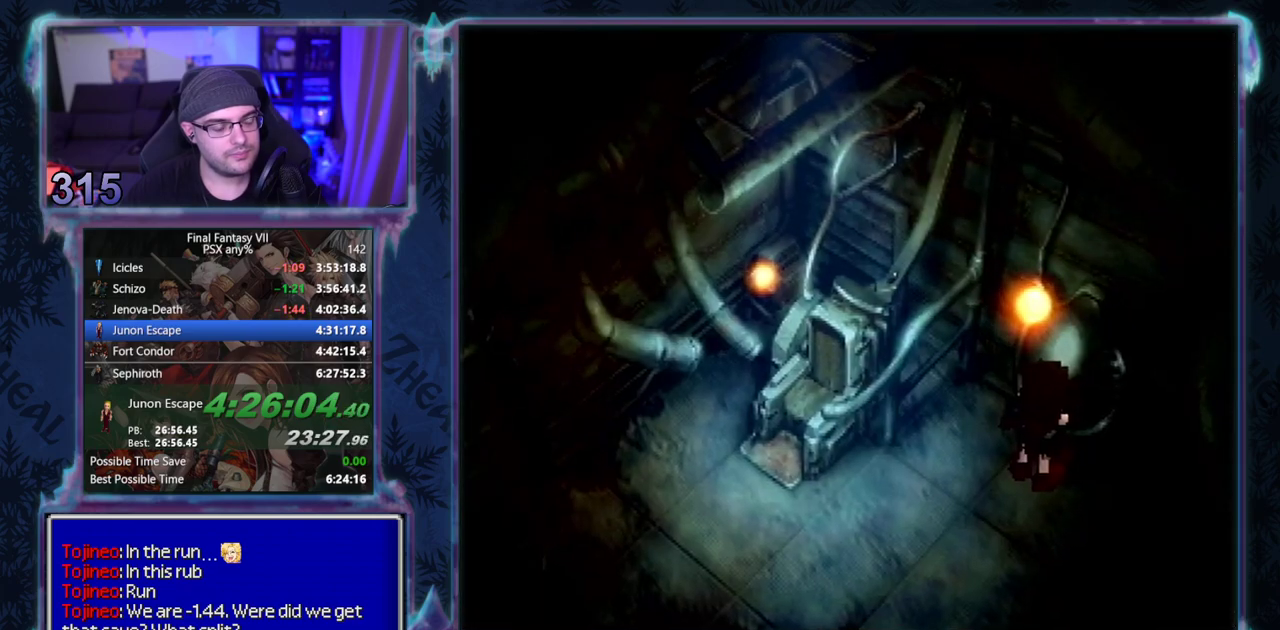
{"buttons": [], "left_stick": "center", "events": [[400, "CIRCLE", "up"]]}
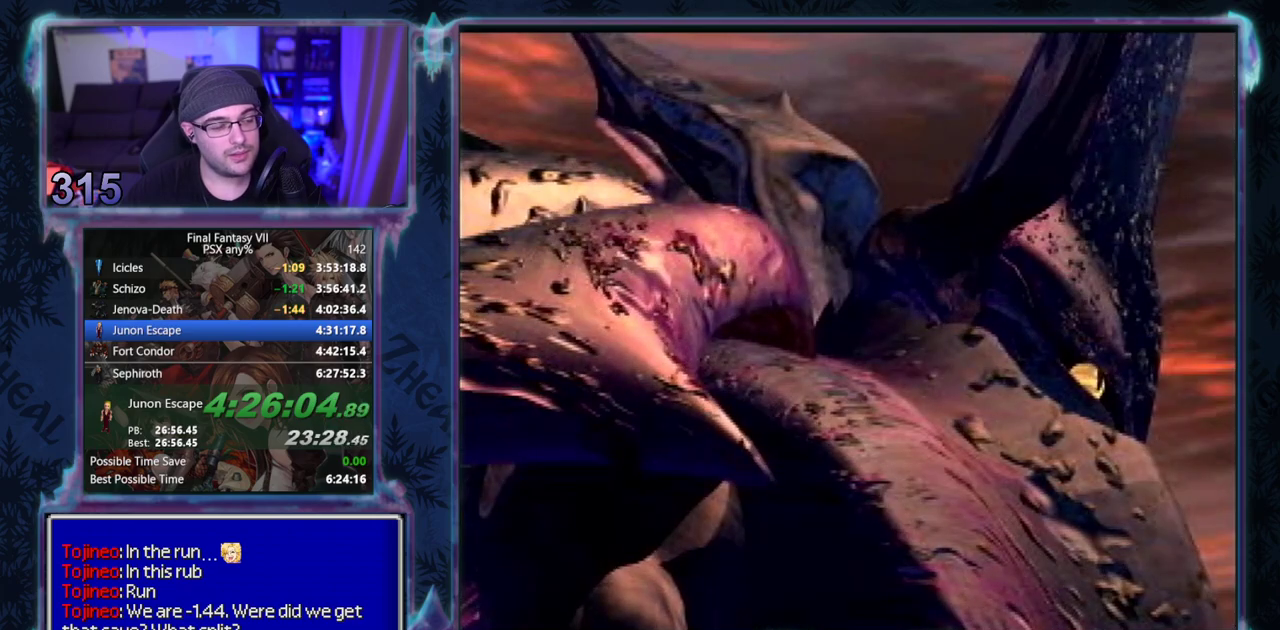
{"buttons": [], "left_stick": "center", "events": []}
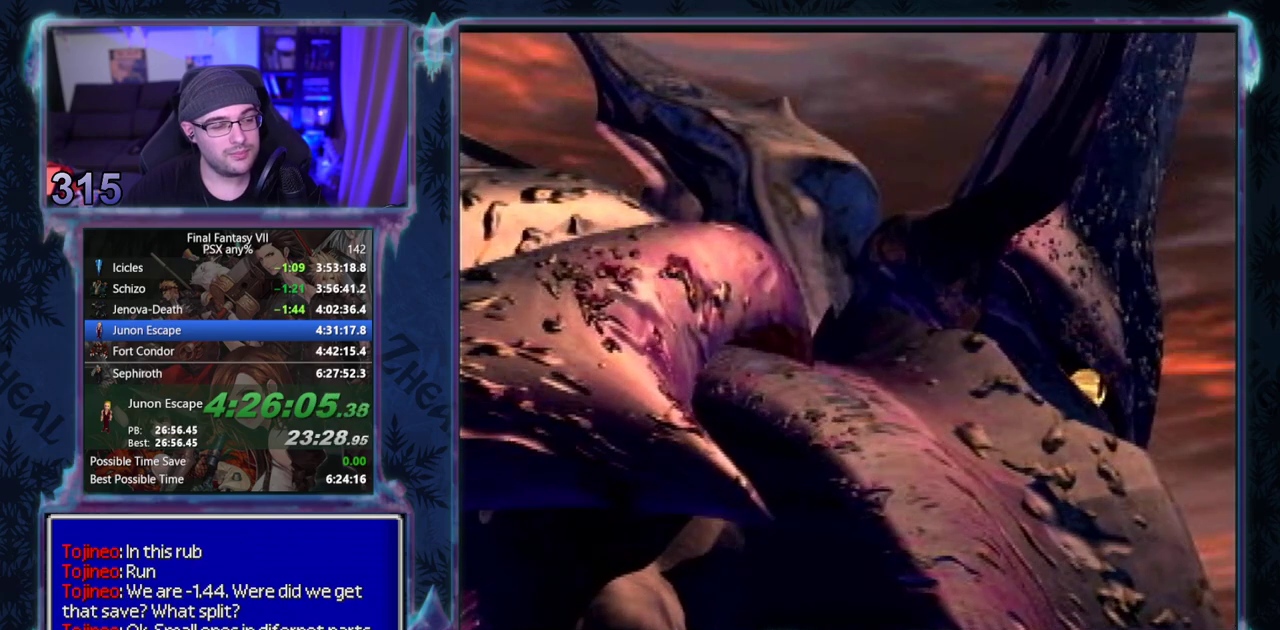
{"buttons": ["CIRCLE"], "left_stick": "center", "events": [[117, "CIRCLE", "down"], [333, "CIRCLE", "up"], [483, "CIRCLE", "down"]]}
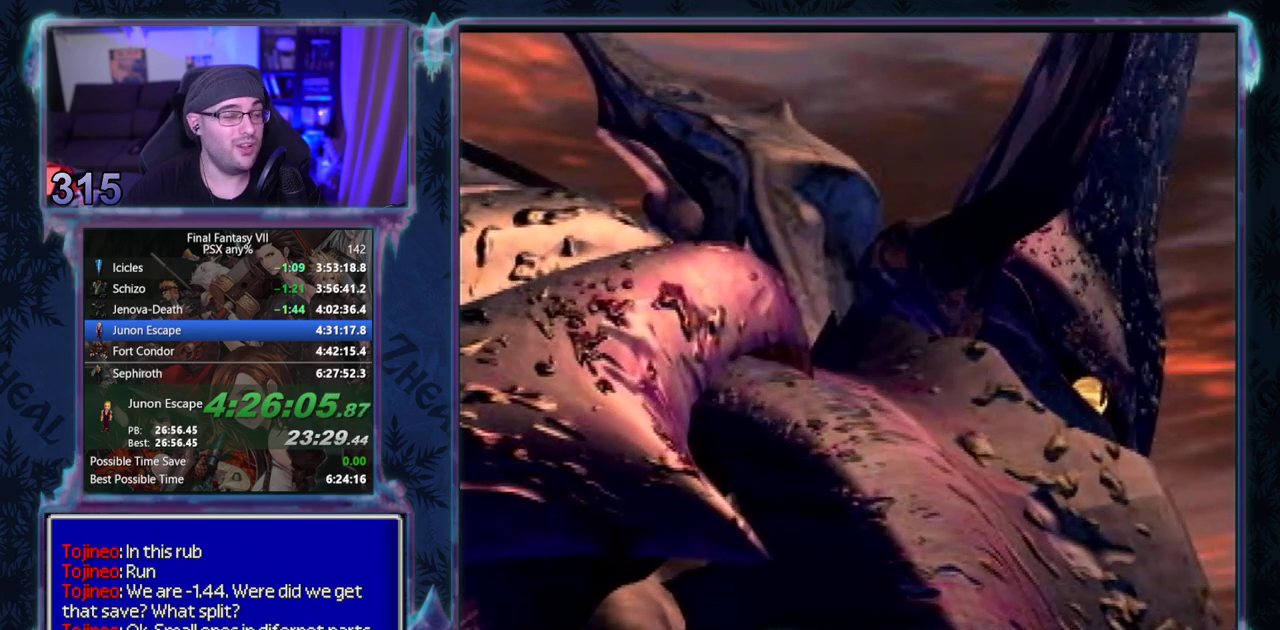
{"buttons": ["CIRCLE"], "left_stick": "center", "events": []}
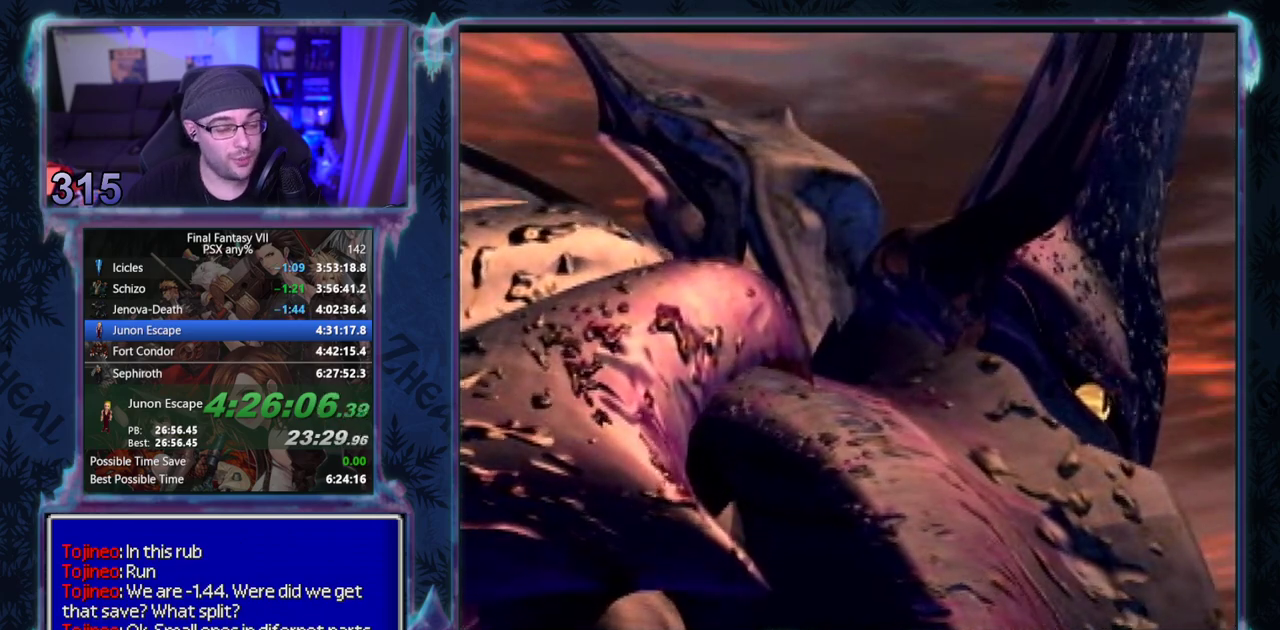
{"buttons": [], "left_stick": "center"}